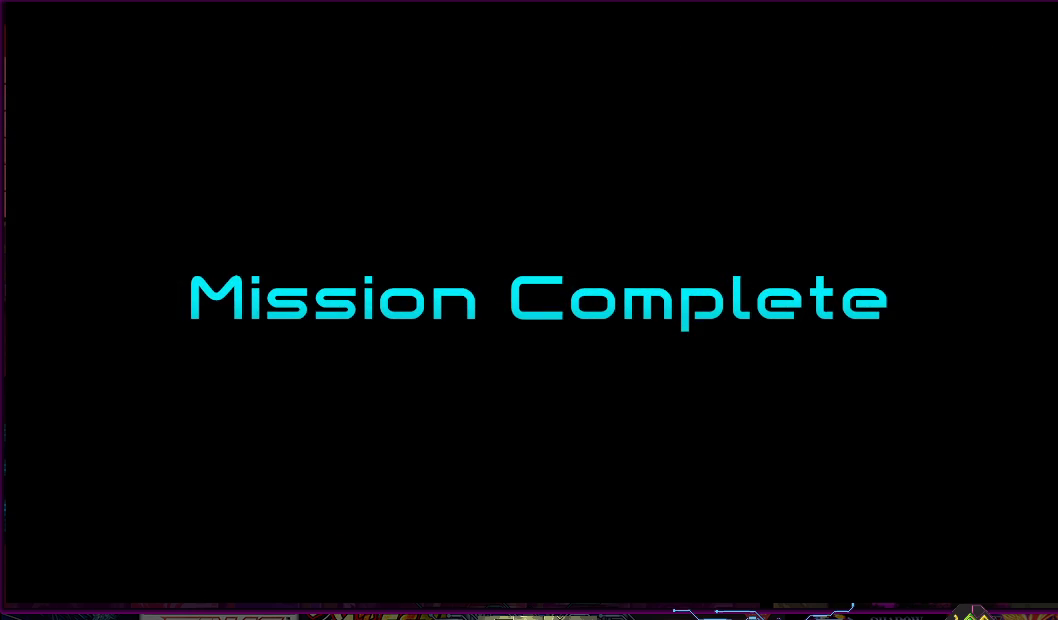
Gameplay with a controller (PlayStation layout); each line is a JSON object with the inputs held at the frame after it. "events" lists button and stick changes between this image and that frame as [ms after this image, input, new state], when the widget could be followed in between. Not read: L3 R3 left_stick.
{"buttons": [], "right_stick": "center", "events": [[150, "CROSS", "down"], [317, "CROSS", "up"]]}
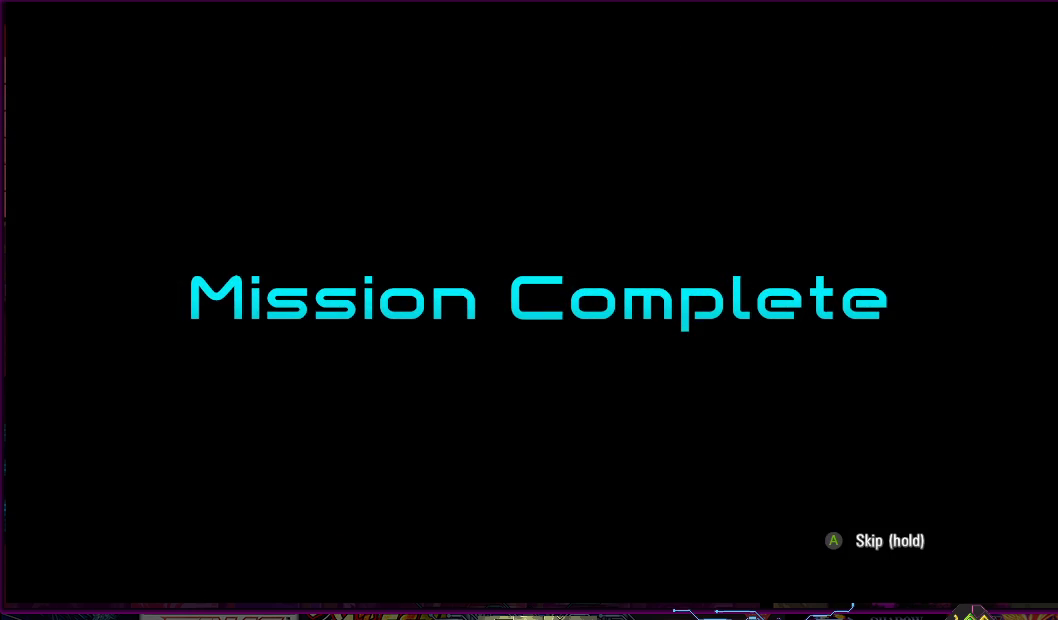
{"buttons": [], "right_stick": "center", "events": [[333, "CROSS", "down"], [500, "CROSS", "up"]]}
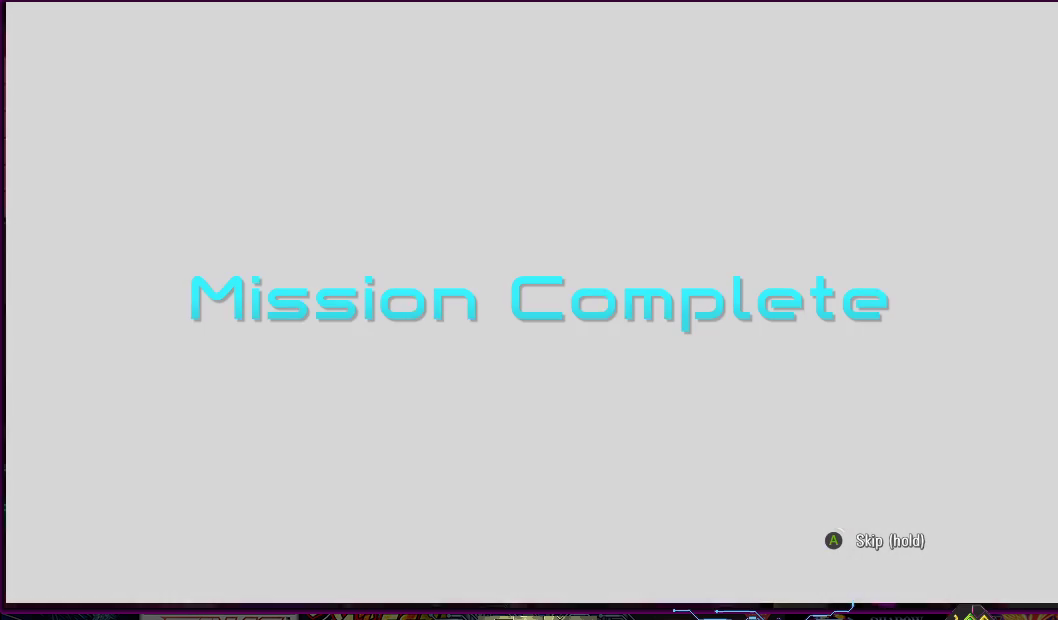
{"buttons": [], "right_stick": "center", "events": []}
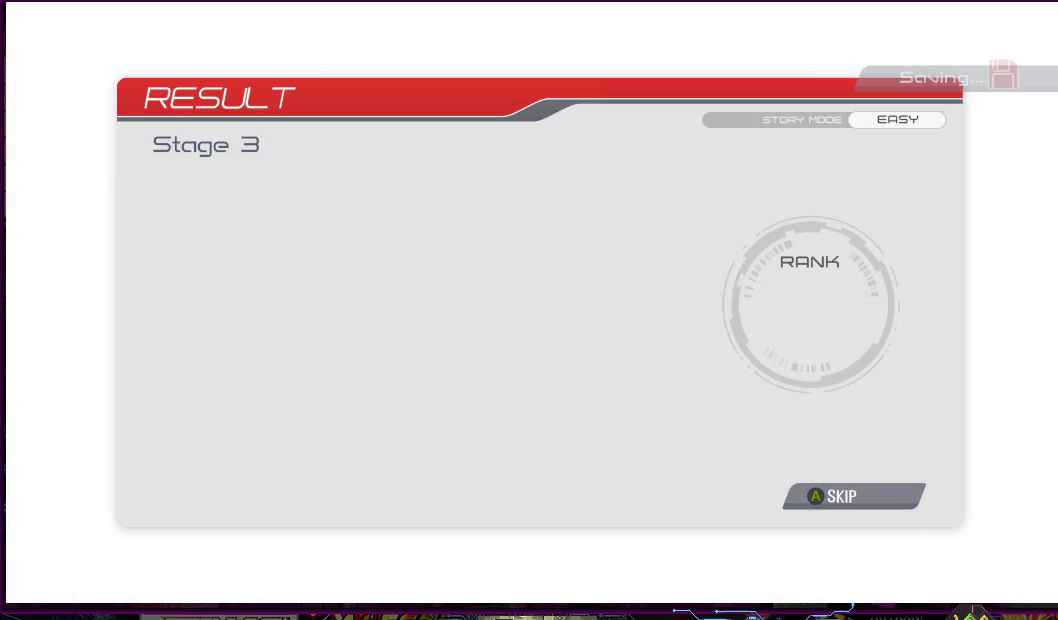
{"buttons": [], "right_stick": "center", "events": []}
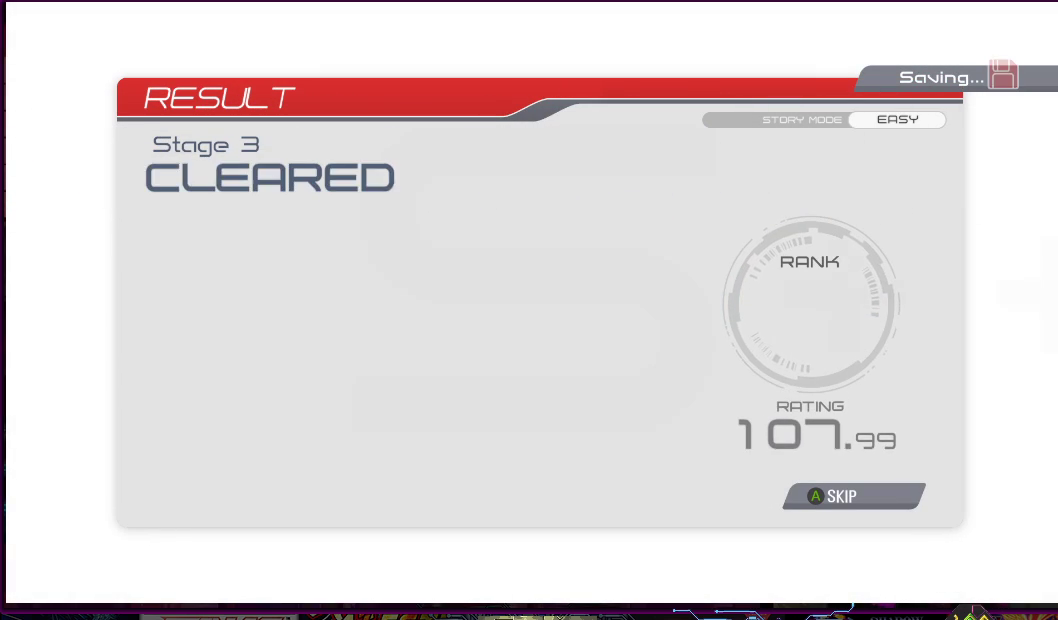
{"buttons": [], "right_stick": "center", "events": []}
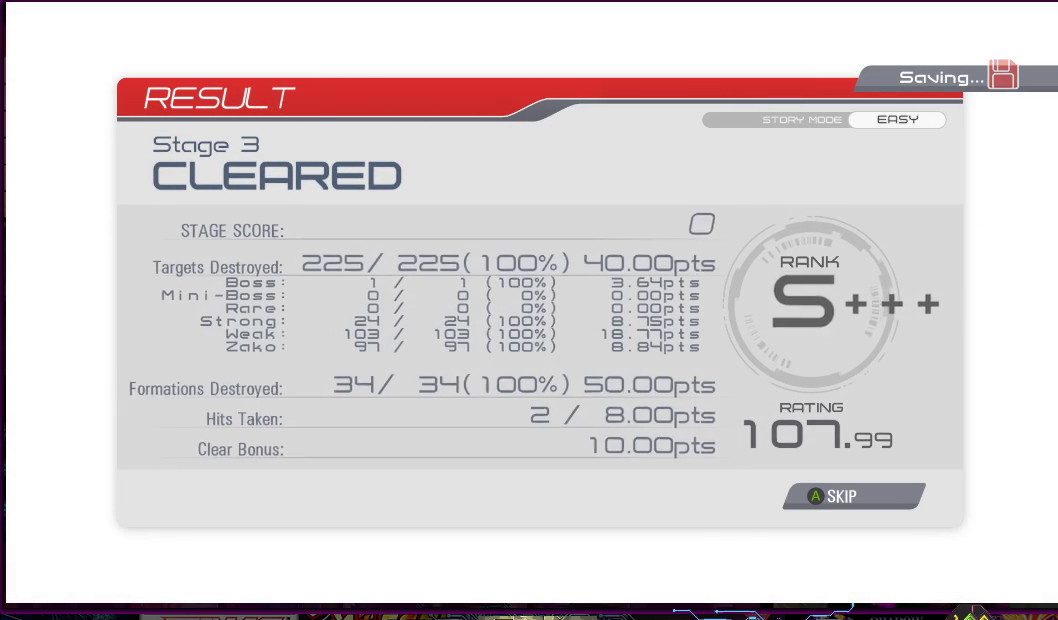
{"buttons": [], "right_stick": "center", "events": []}
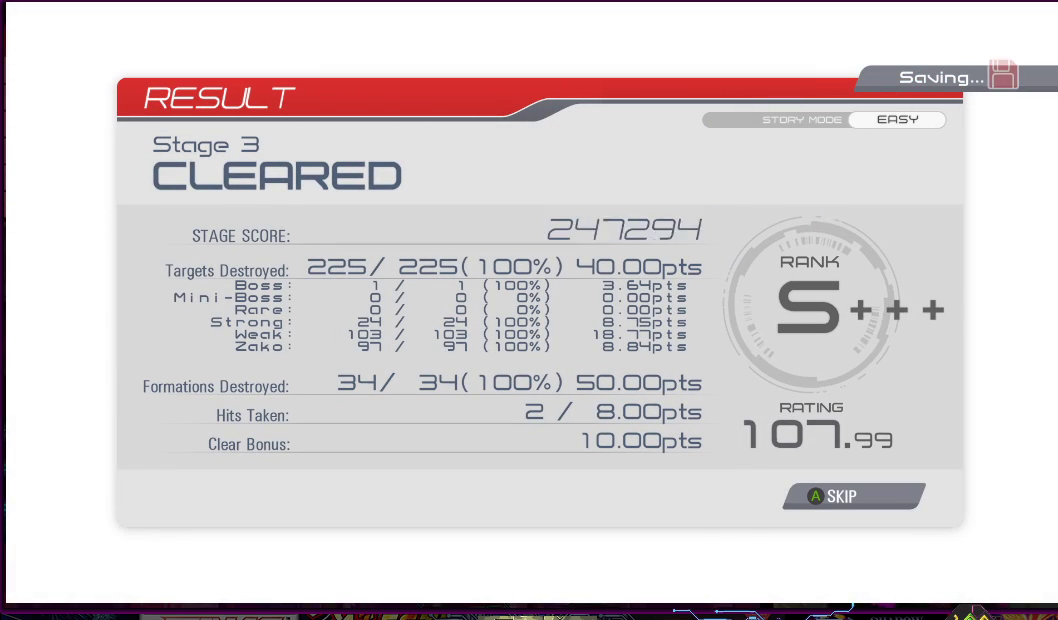
{"buttons": [], "right_stick": "center", "events": [[217, "CROSS", "down"], [400, "CROSS", "up"]]}
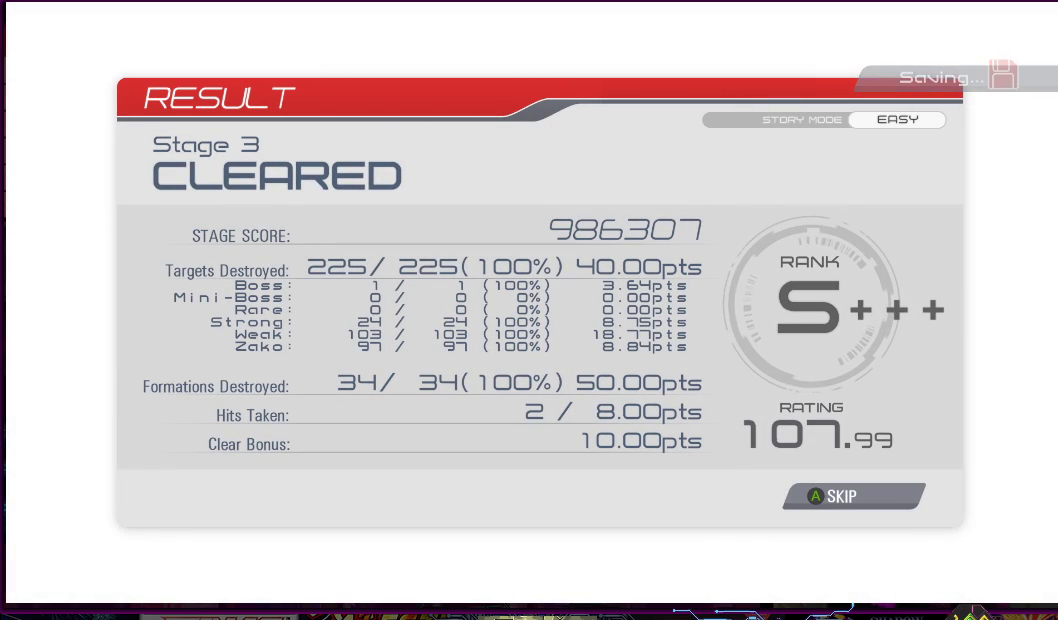
{"buttons": [], "right_stick": "center", "events": []}
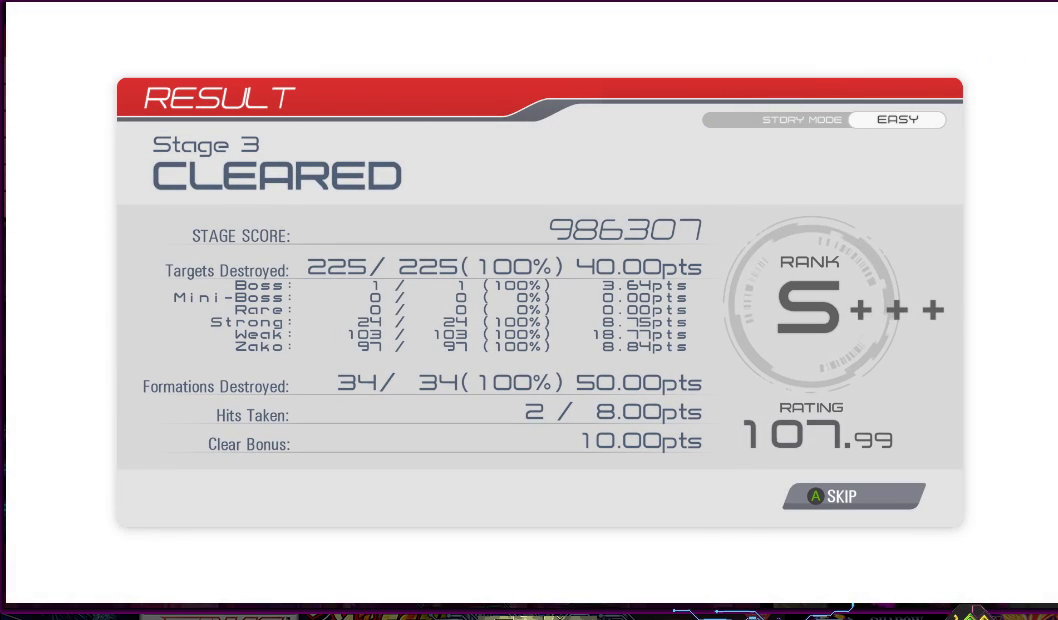
{"buttons": [], "right_stick": "center", "events": []}
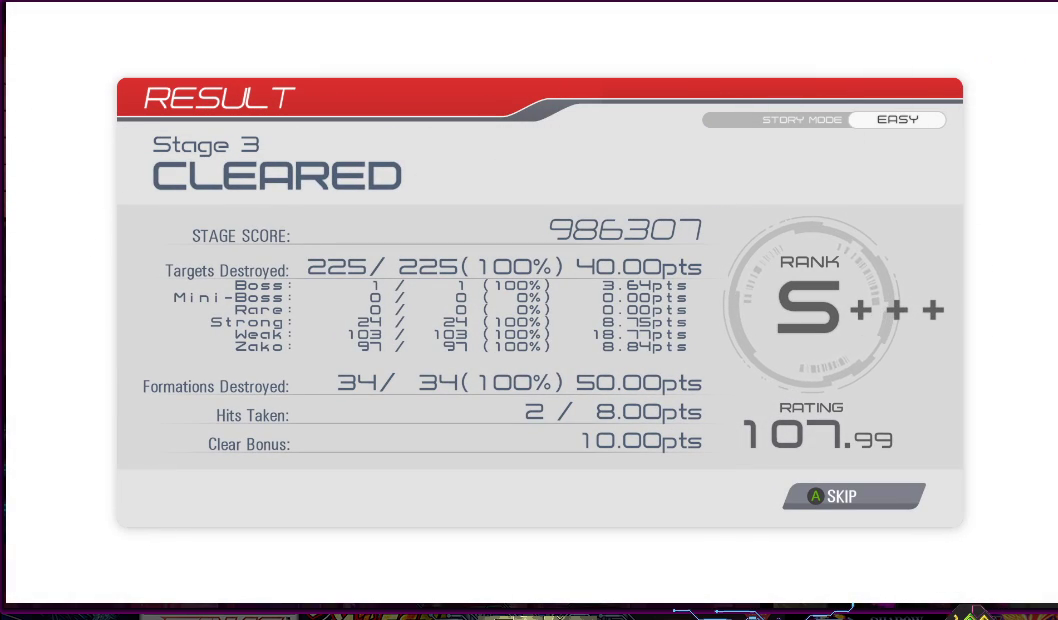
{"buttons": [], "right_stick": "center", "events": []}
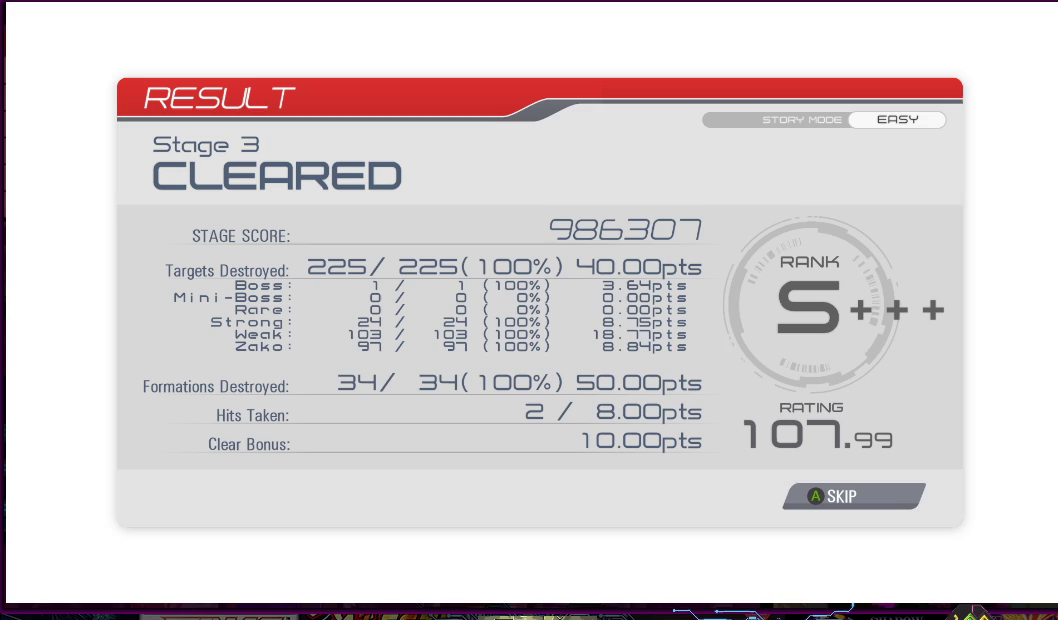
{"buttons": ["CROSS"], "right_stick": "center", "events": [[383, "CROSS", "down"]]}
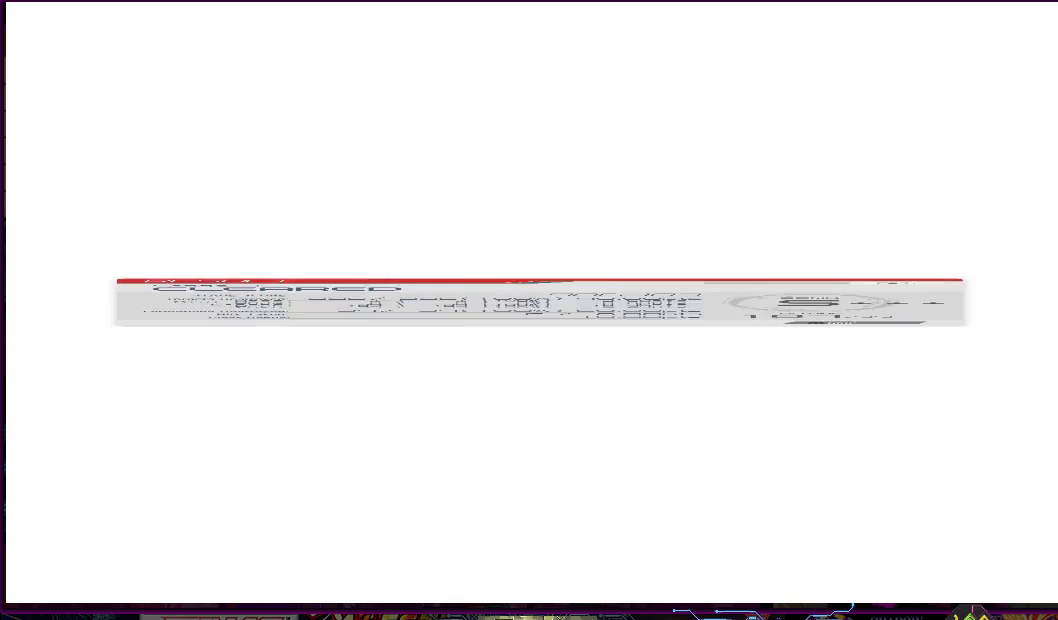
{"buttons": [], "right_stick": "center", "events": [[33, "CROSS", "up"]]}
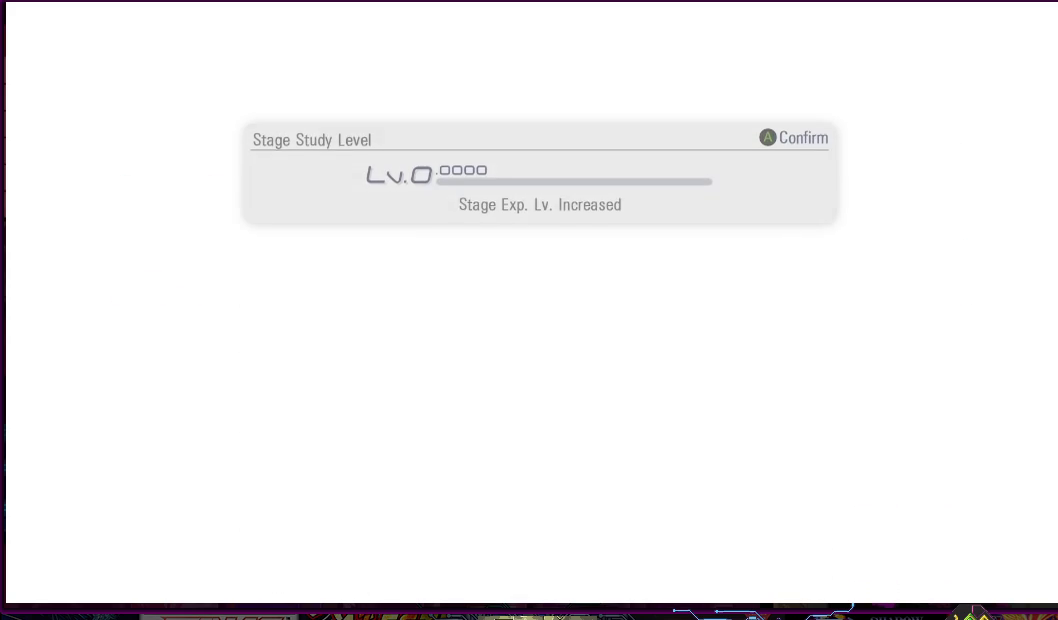
{"buttons": [], "right_stick": "center", "events": []}
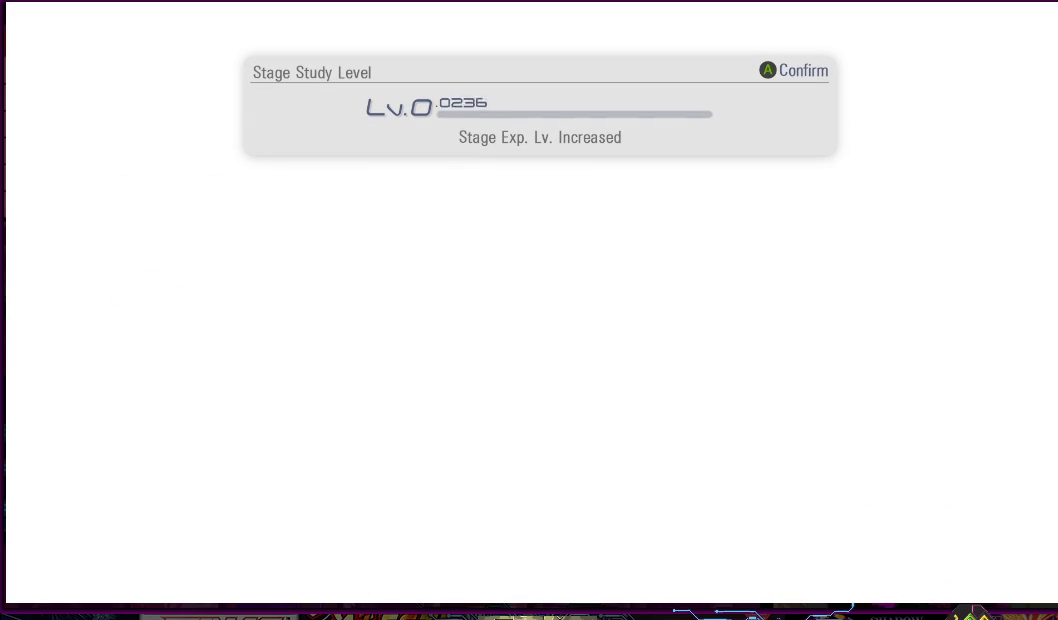
{"buttons": [], "right_stick": "center", "events": []}
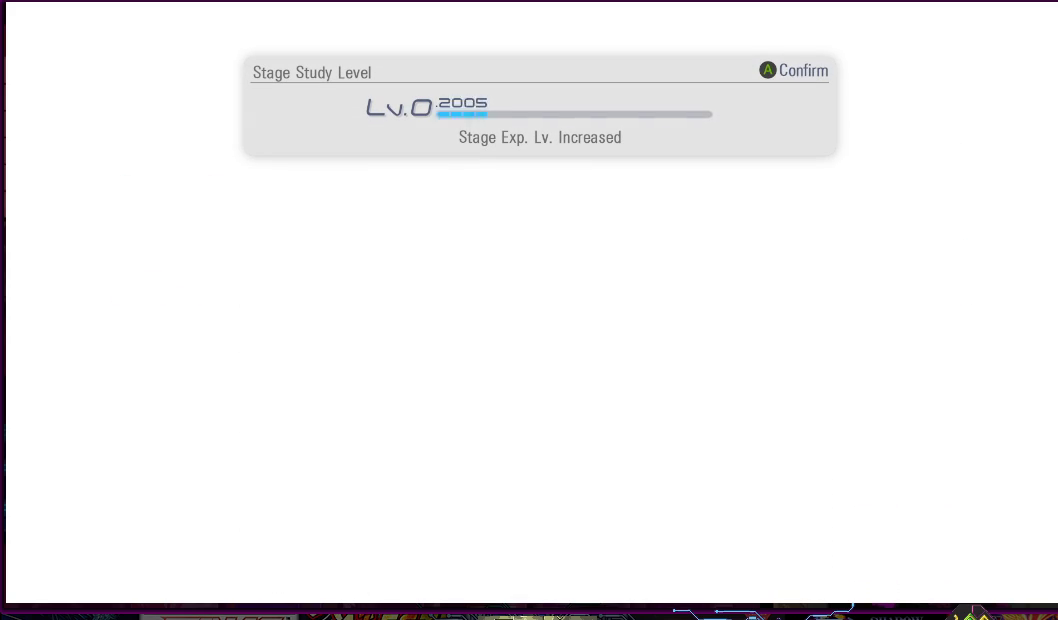
{"buttons": [], "right_stick": "center", "events": []}
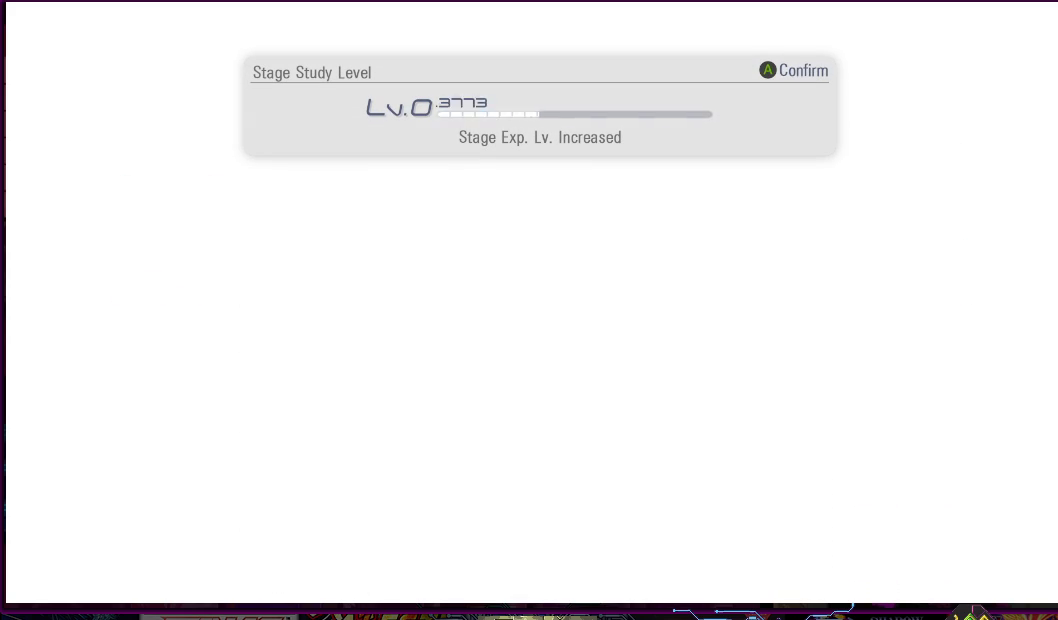
{"buttons": [], "right_stick": "center", "events": [[67, "CROSS", "down"], [167, "CROSS", "up"]]}
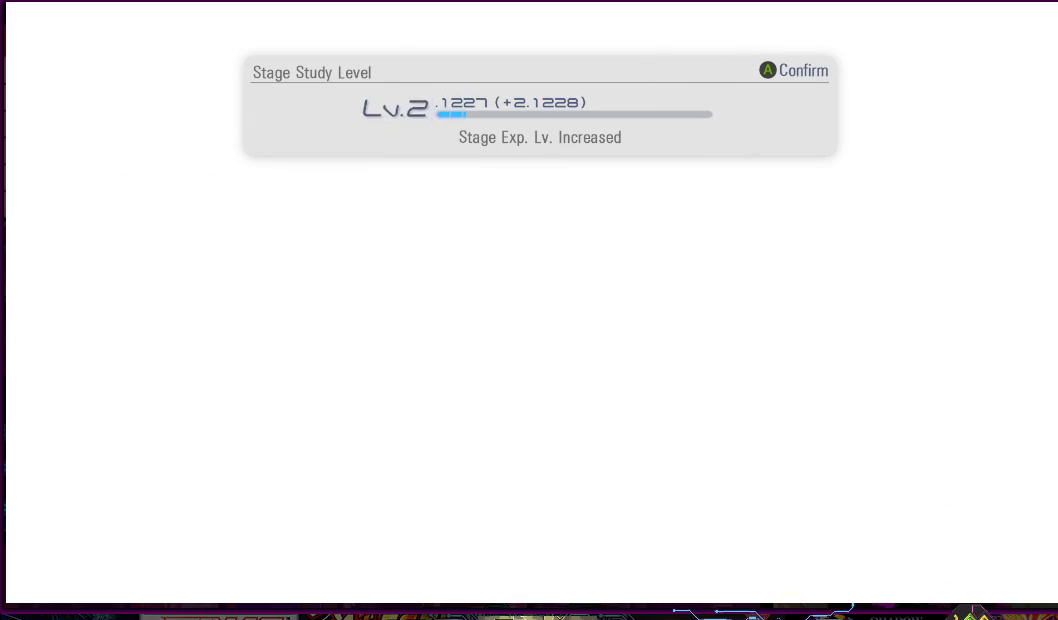
{"buttons": [], "right_stick": "center", "events": []}
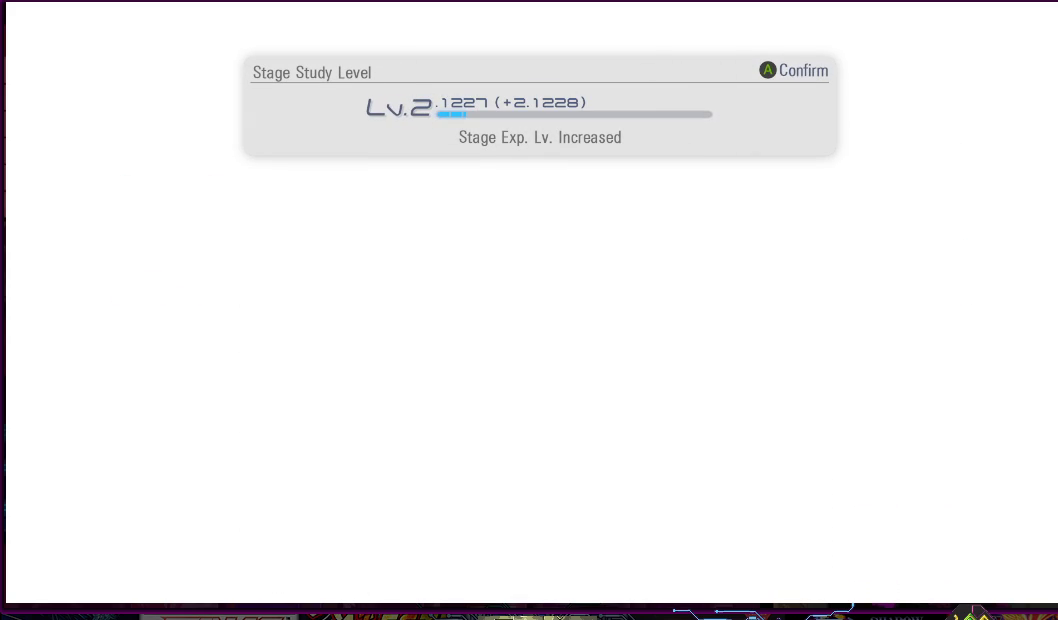
{"buttons": [], "right_stick": "center", "events": [[200, "CROSS", "down"], [317, "CROSS", "up"]]}
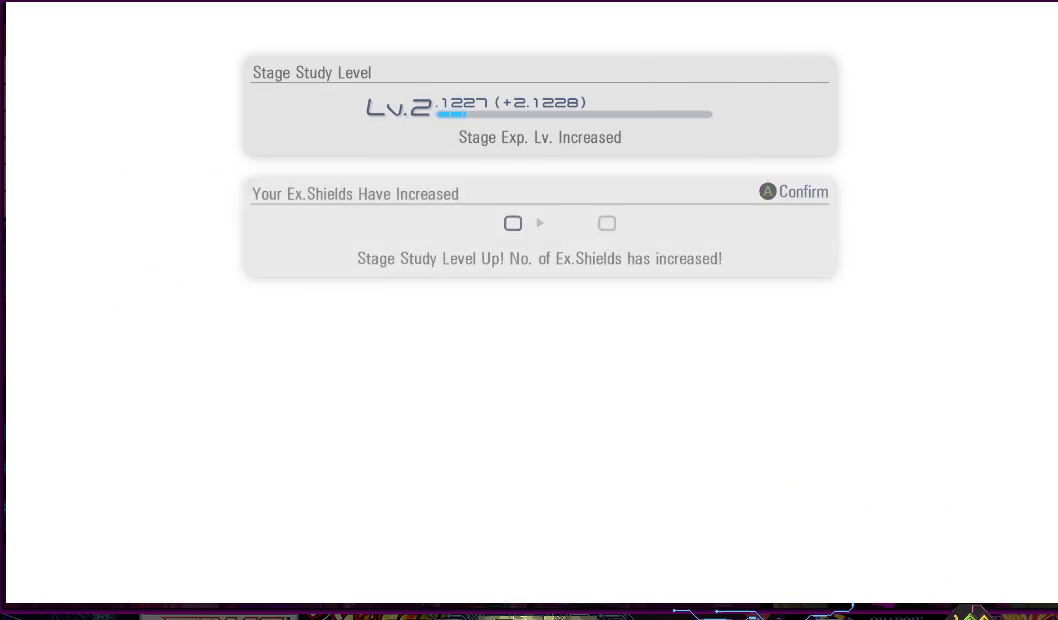
{"buttons": [], "right_stick": "center", "events": [[83, "CROSS", "down"], [183, "CROSS", "up"]]}
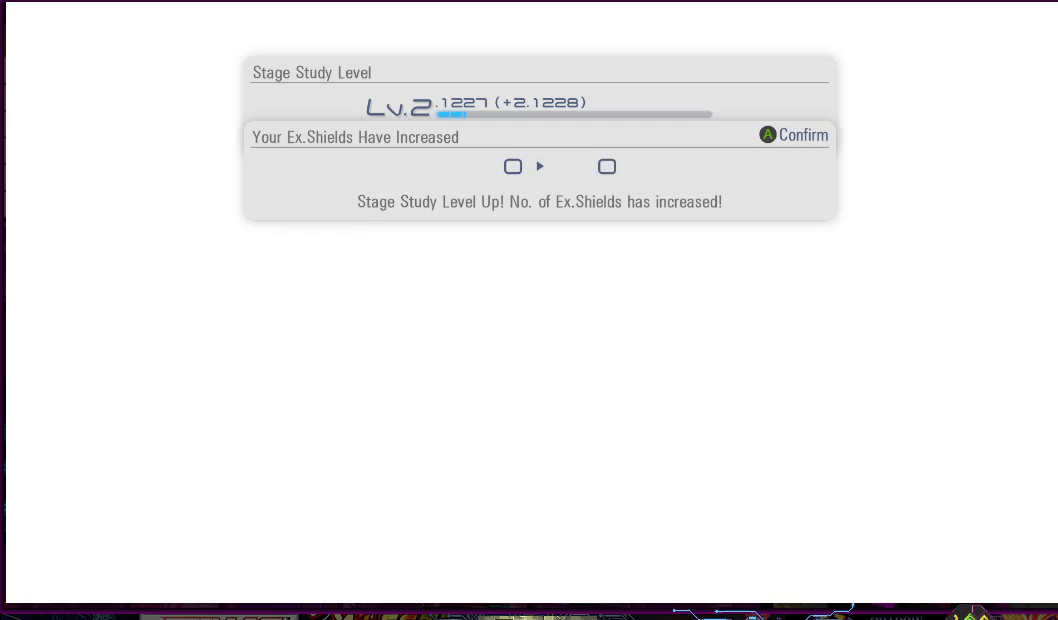
{"buttons": [], "right_stick": "center", "events": [[317, "CROSS", "down"], [433, "CROSS", "up"]]}
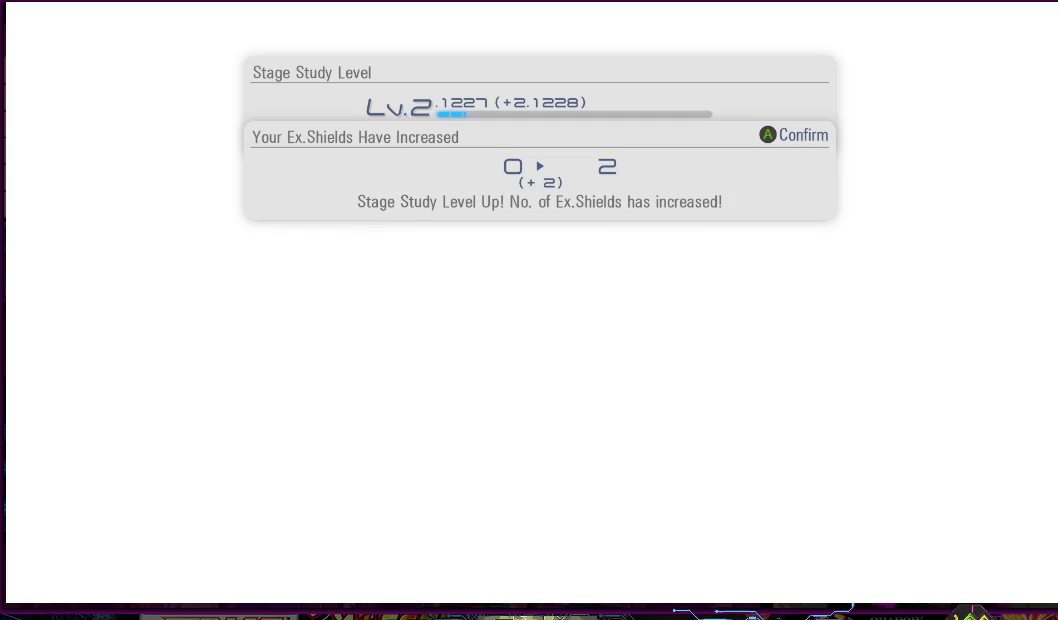
{"buttons": [], "right_stick": "center", "events": [[267, "CROSS", "down"], [400, "CROSS", "up"]]}
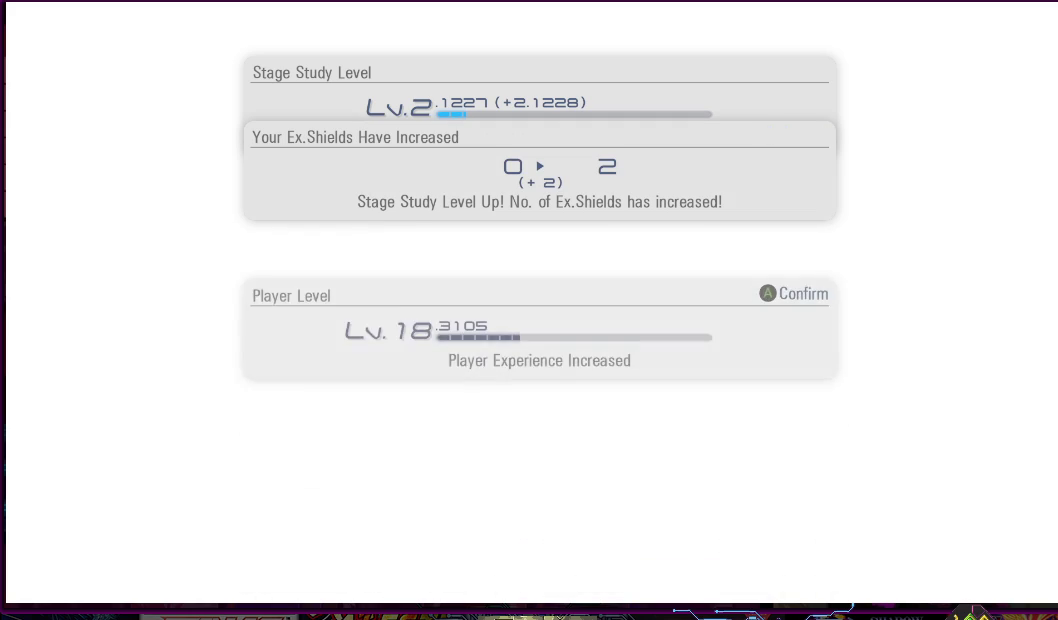
{"buttons": [], "right_stick": "center", "events": []}
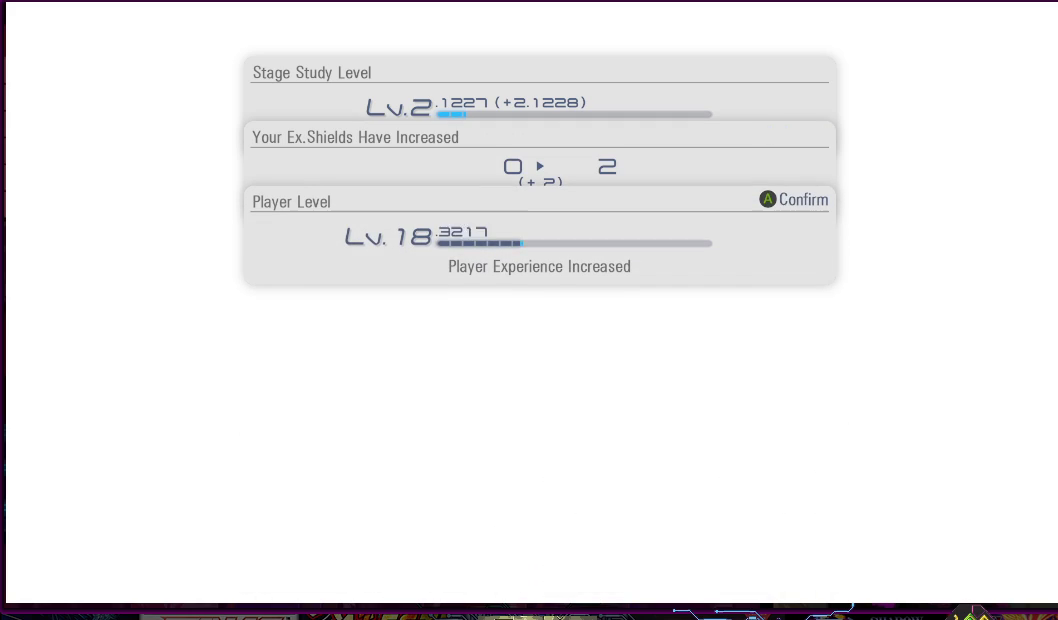
{"buttons": ["CROSS"], "right_stick": "center", "events": [[433, "CROSS", "down"]]}
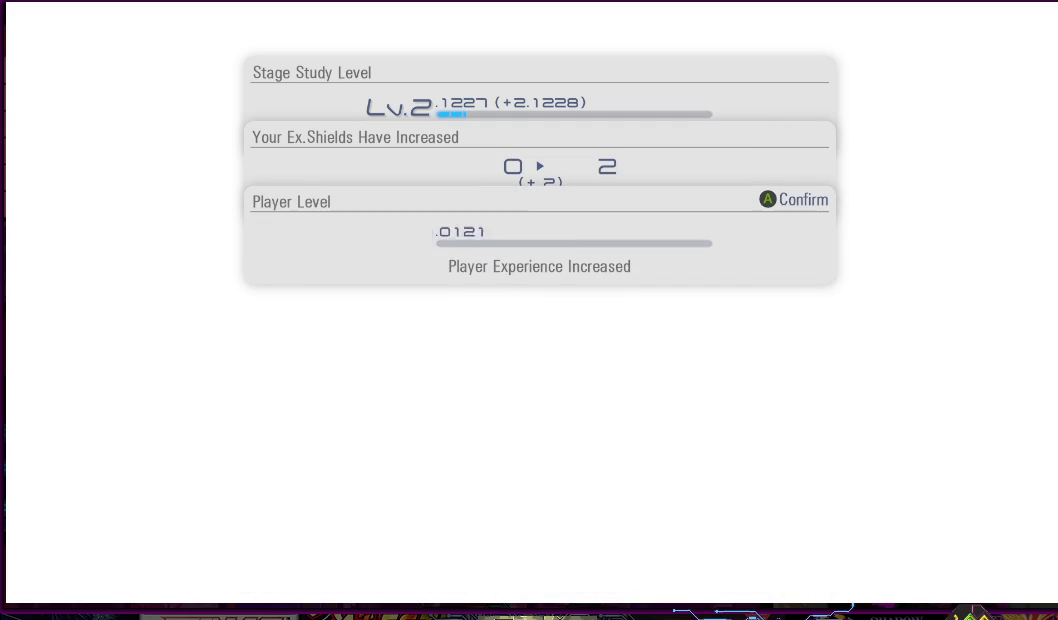
{"buttons": [], "right_stick": "center", "events": [[117, "CROSS", "up"]]}